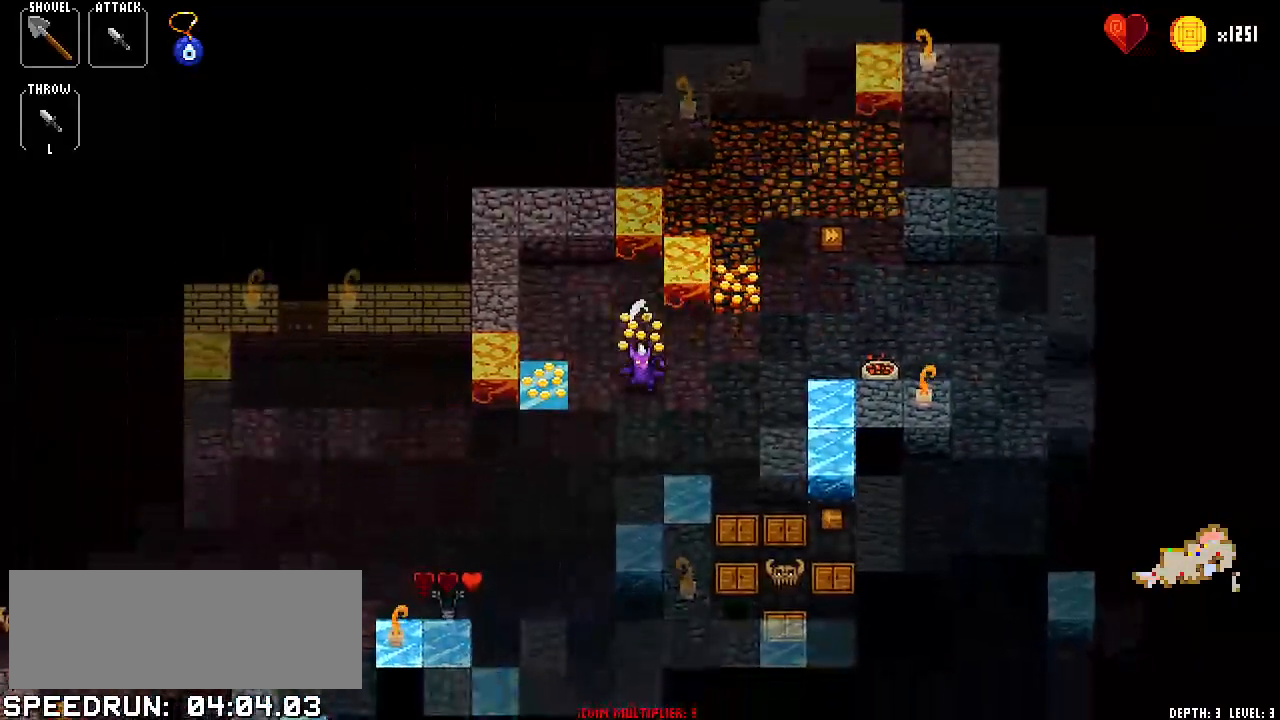
Gameplay with keyboard; each line is a JSON object with the keys held at the frame after it. "events" lists presses ("down") and releases ("up") of "bomb", "down", "item1", "item2", "left", "right", "spell1", "spell2", "throw" and "up" between this image and that frame as [ms after this image, input, new state], when the widget could be followed in between. No other keys are recorded. Mouse input is not recorded. Key names are as the overlay labels them; some are game actions (e.g. jump) rather than physical keys.
{"keys": [], "events": [[150, "right", "down"], [150, "up", "up"], [217, "right", "up"], [351, "right", "down"], [401, "right", "up"]]}
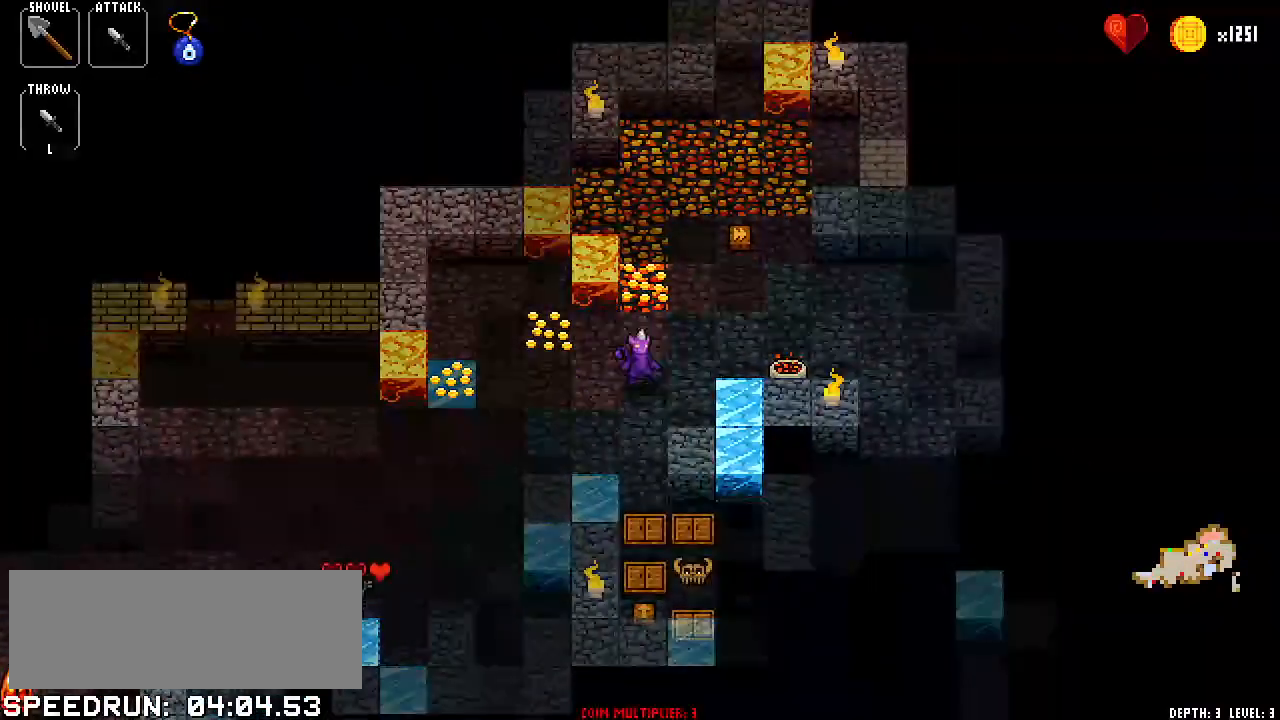
{"keys": [], "events": [[66, "right", "down"], [133, "right", "up"], [217, "up", "down"], [267, "item1", "down"], [317, "up", "up"], [417, "item1", "up"], [417, "right", "down"], [500, "right", "up"]]}
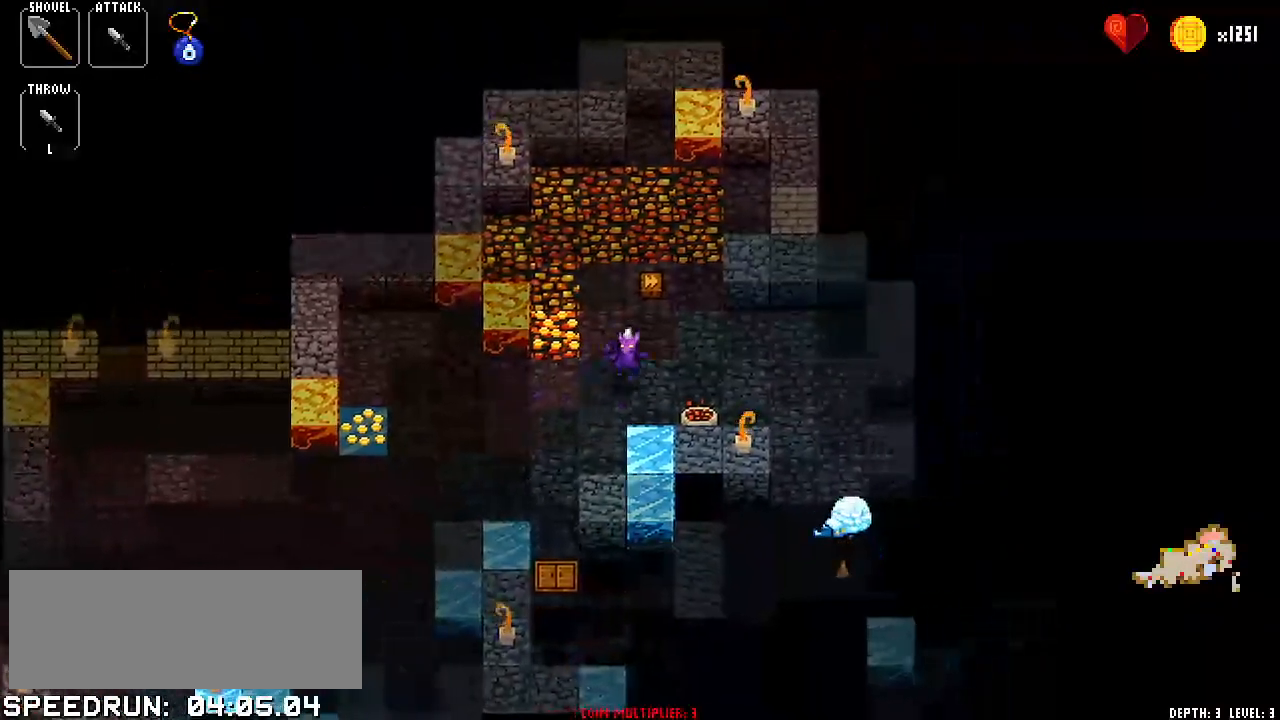
{"keys": ["left"], "events": [[67, "spell1", "down"], [134, "right", "down"], [134, "spell1", "up"], [184, "right", "up"], [317, "right", "down"], [384, "right", "up"], [501, "left", "down"]]}
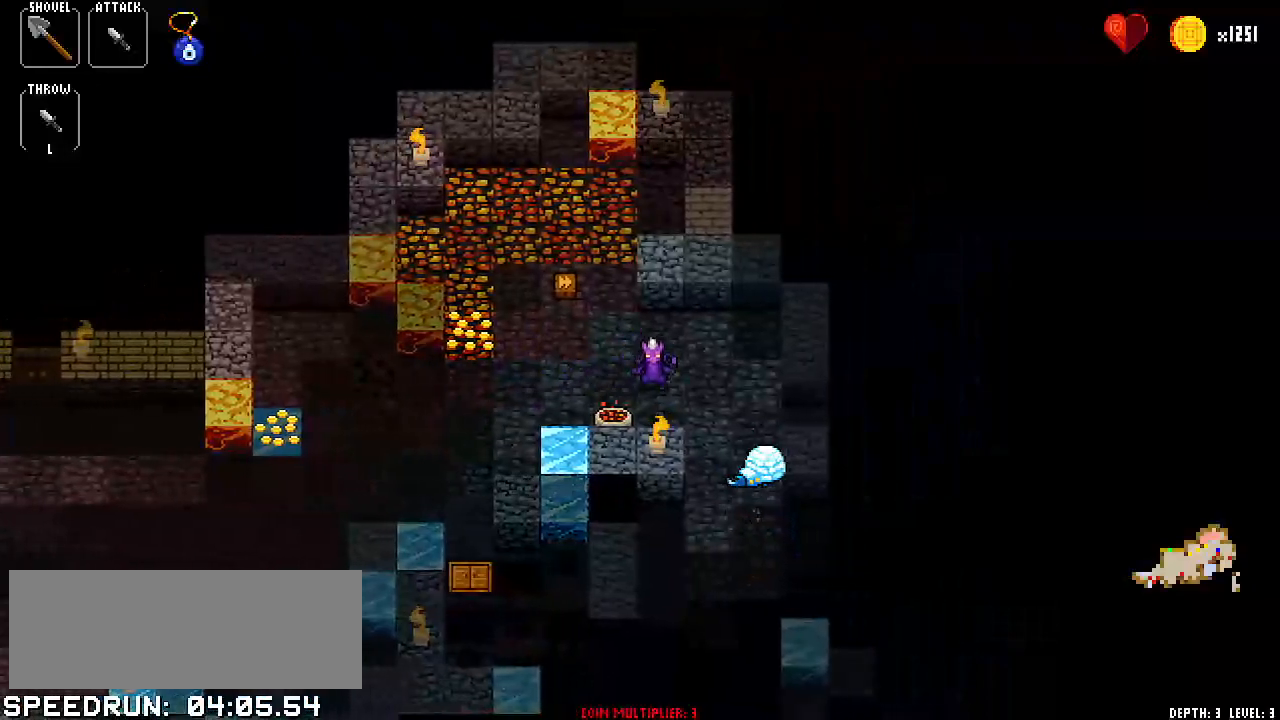
{"keys": ["left", "throw"], "events": [[117, "throw", "down"], [167, "left", "up"], [200, "throw", "up"], [217, "right", "down"], [300, "right", "up"], [383, "left", "down"], [484, "throw", "down"]]}
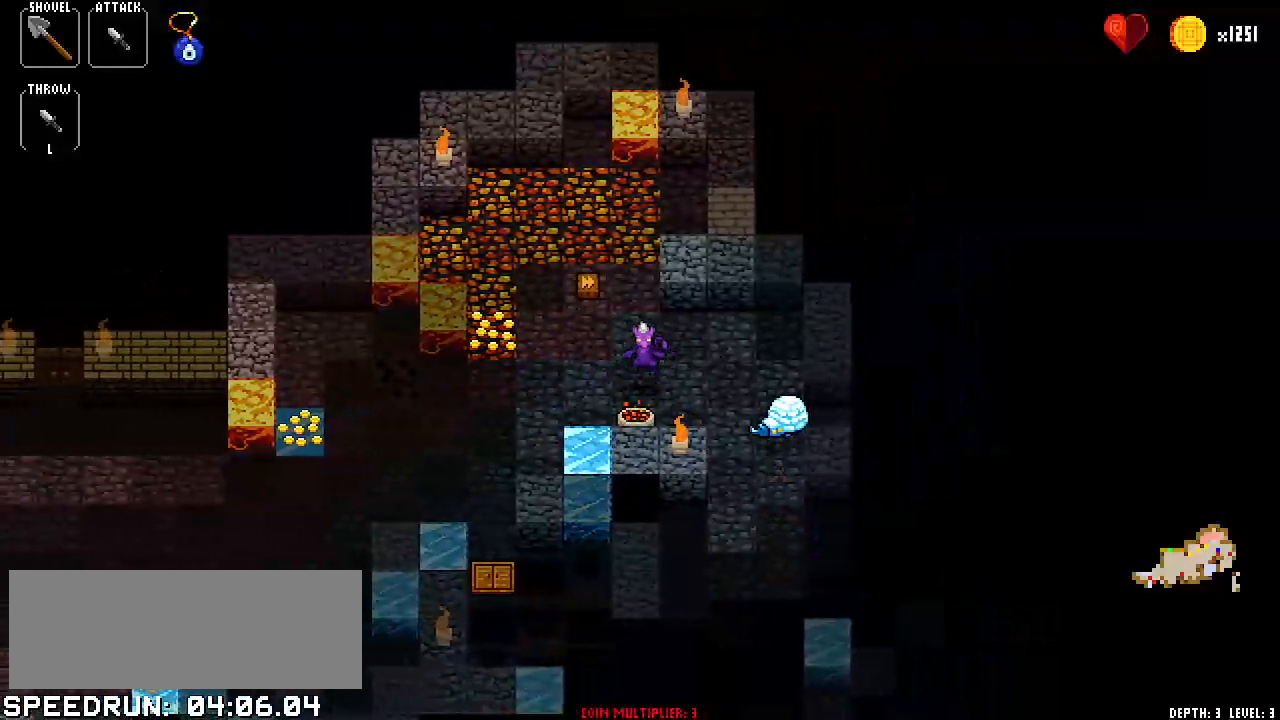
{"keys": ["right"], "events": [[34, "left", "up"], [67, "throw", "up"], [84, "right", "down"], [234, "right", "up"], [267, "left", "down"], [467, "left", "up"], [467, "right", "down"]]}
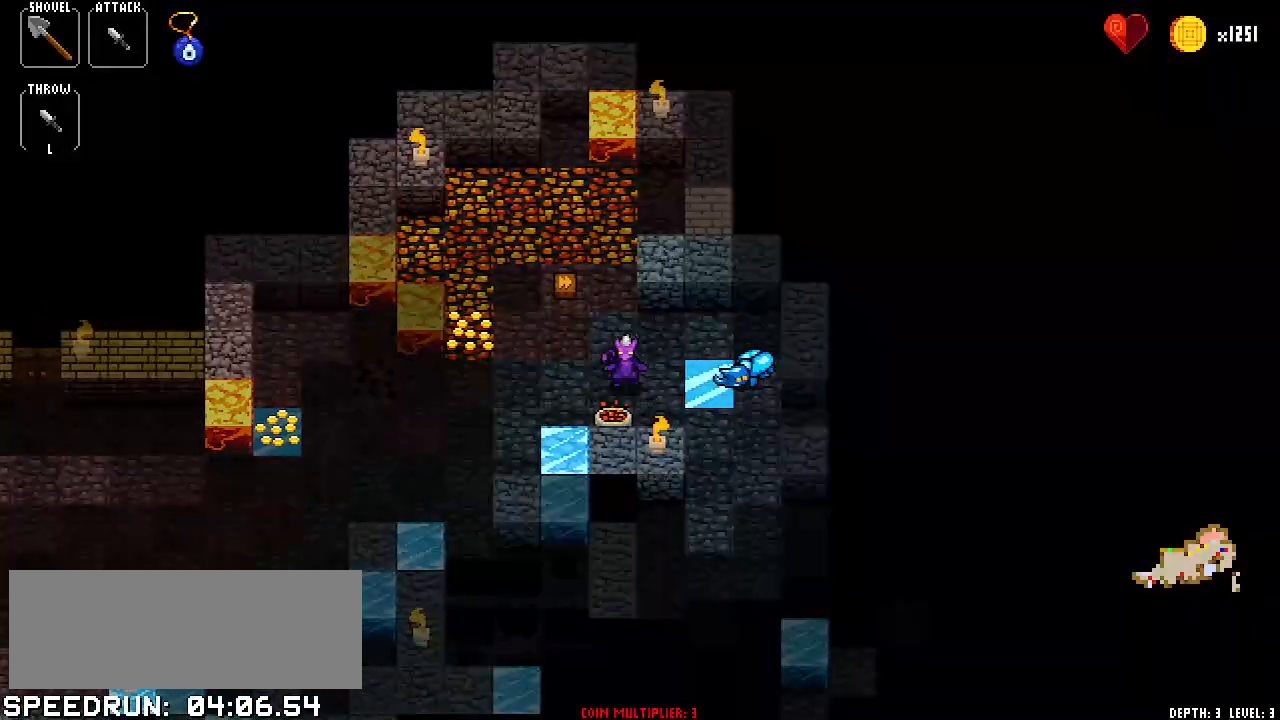
{"keys": [], "events": [[50, "right", "up"], [183, "right", "down"], [283, "right", "up"], [383, "up", "down"], [484, "up", "up"]]}
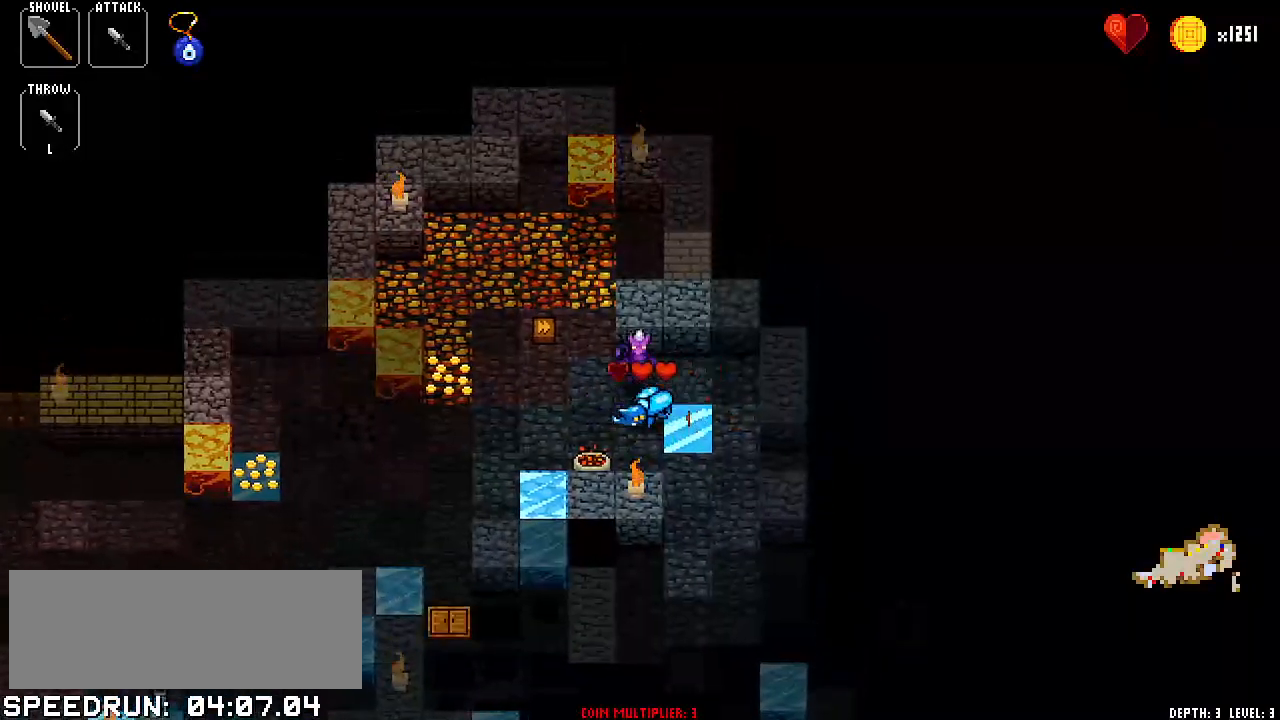
{"keys": [], "events": [[34, "down", "down"], [100, "down", "up"], [251, "down", "down"], [301, "down", "up"], [451, "right", "down"], [484, "right", "up"]]}
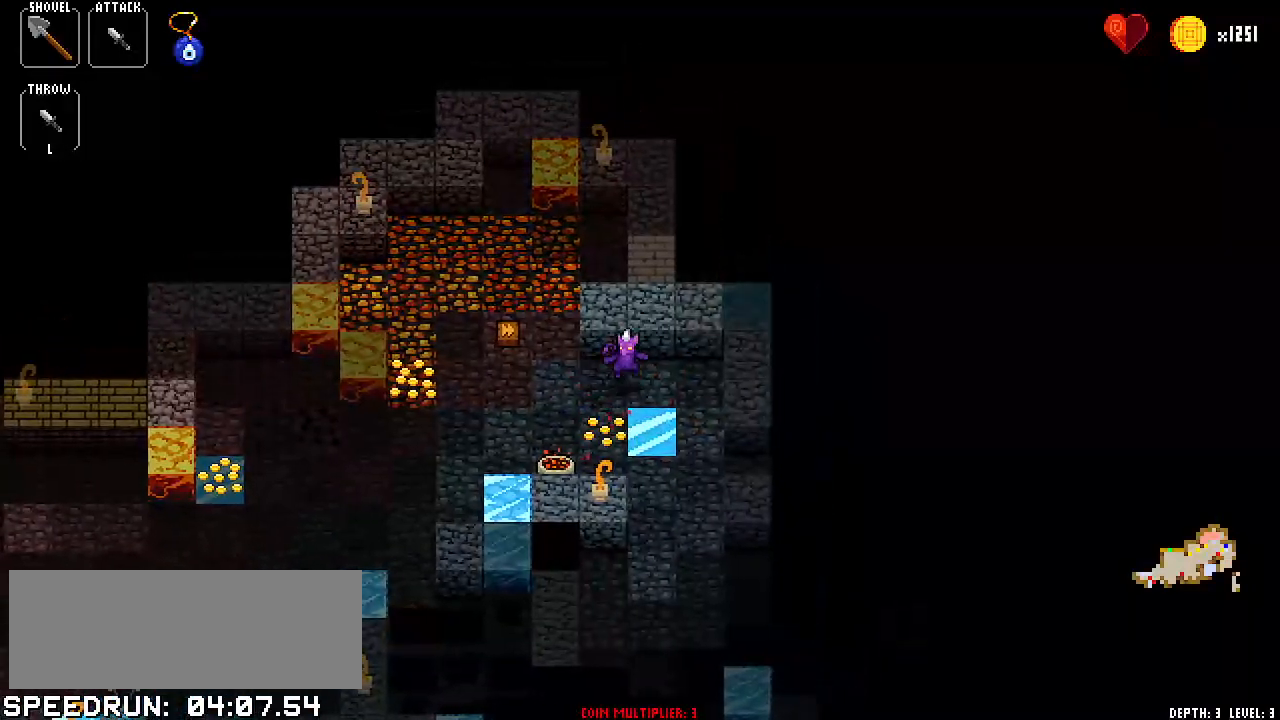
{"keys": [], "events": [[167, "right", "down"], [217, "right", "up"], [350, "down", "down"], [400, "down", "up"]]}
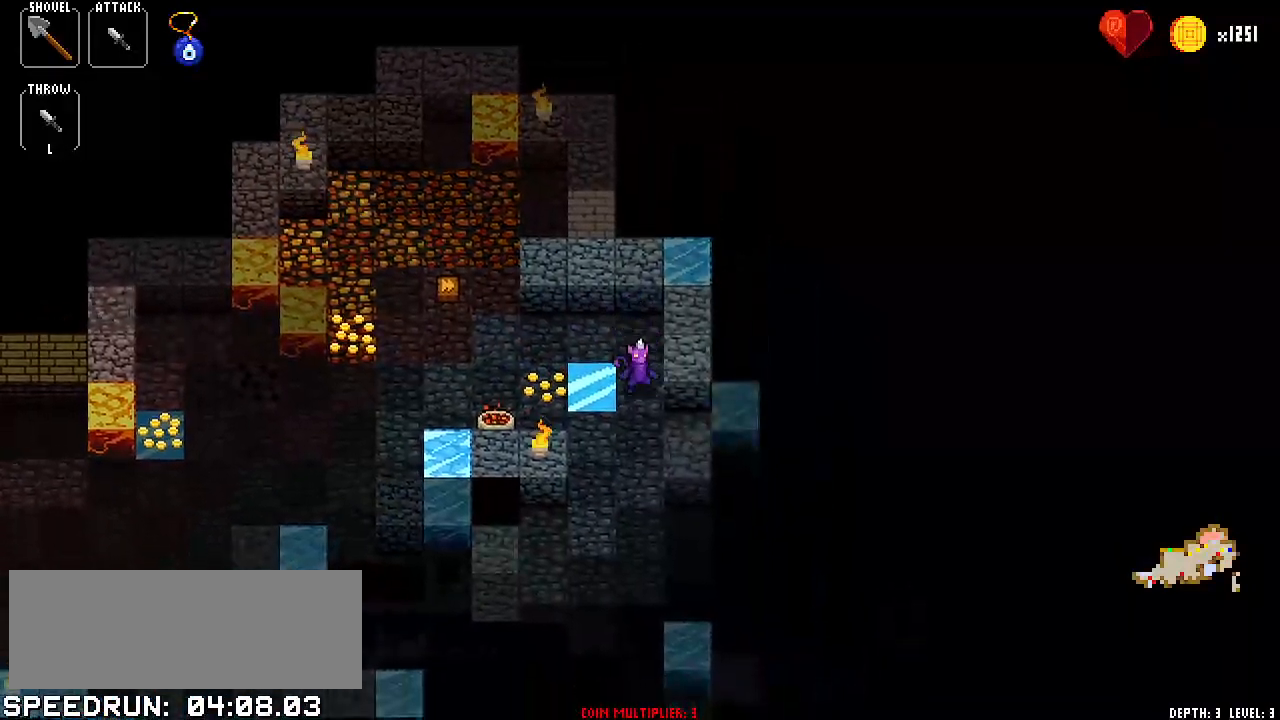
{"keys": [], "events": [[50, "down", "down"], [100, "down", "up"], [234, "down", "down"], [284, "down", "up"], [417, "right", "down"], [467, "right", "up"]]}
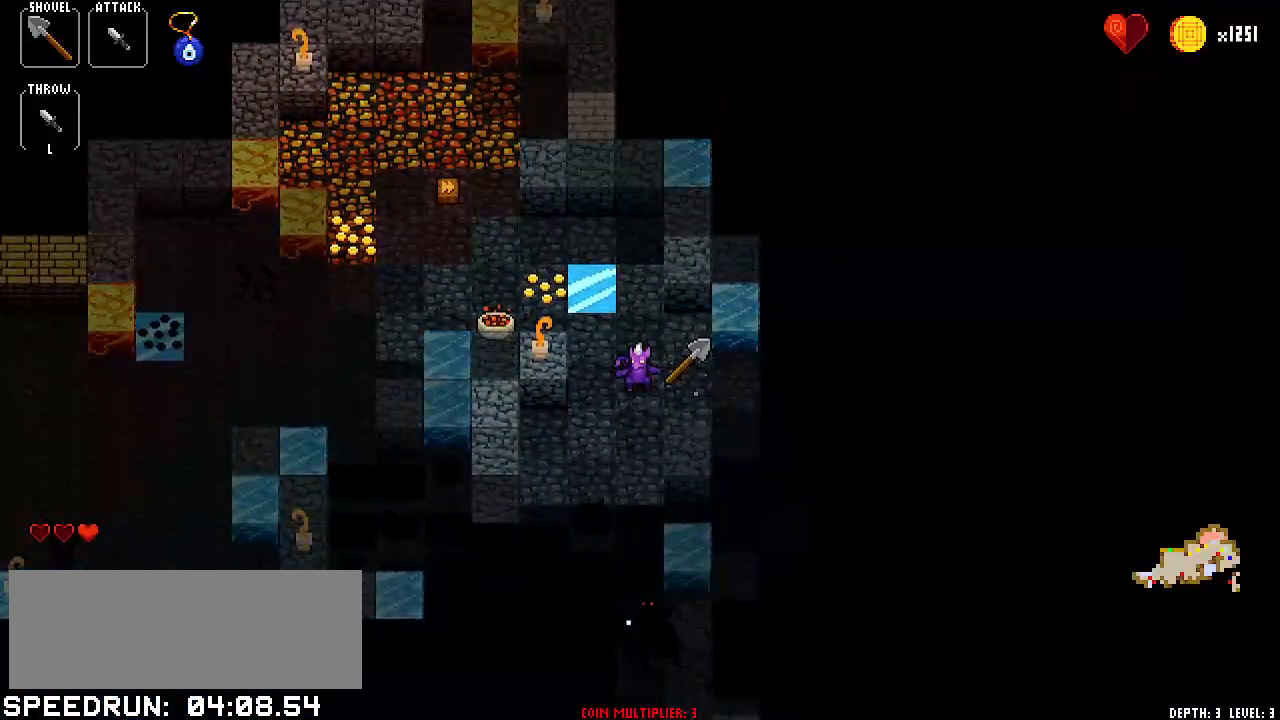
{"keys": ["up"], "events": [[117, "up", "down"], [200, "up", "up"], [300, "down", "down"], [434, "down", "up"], [484, "up", "down"]]}
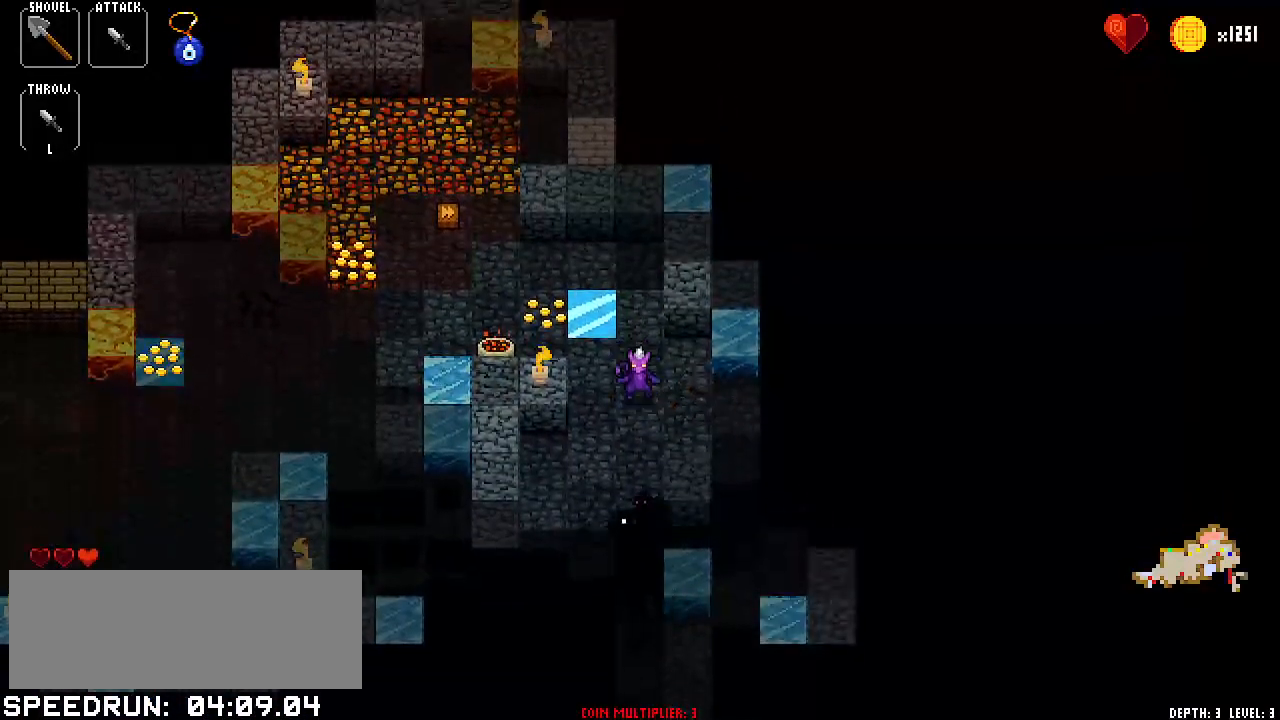
{"keys": [], "events": [[167, "down", "down"], [167, "up", "up"], [317, "down", "up"], [401, "up", "down"], [451, "up", "up"]]}
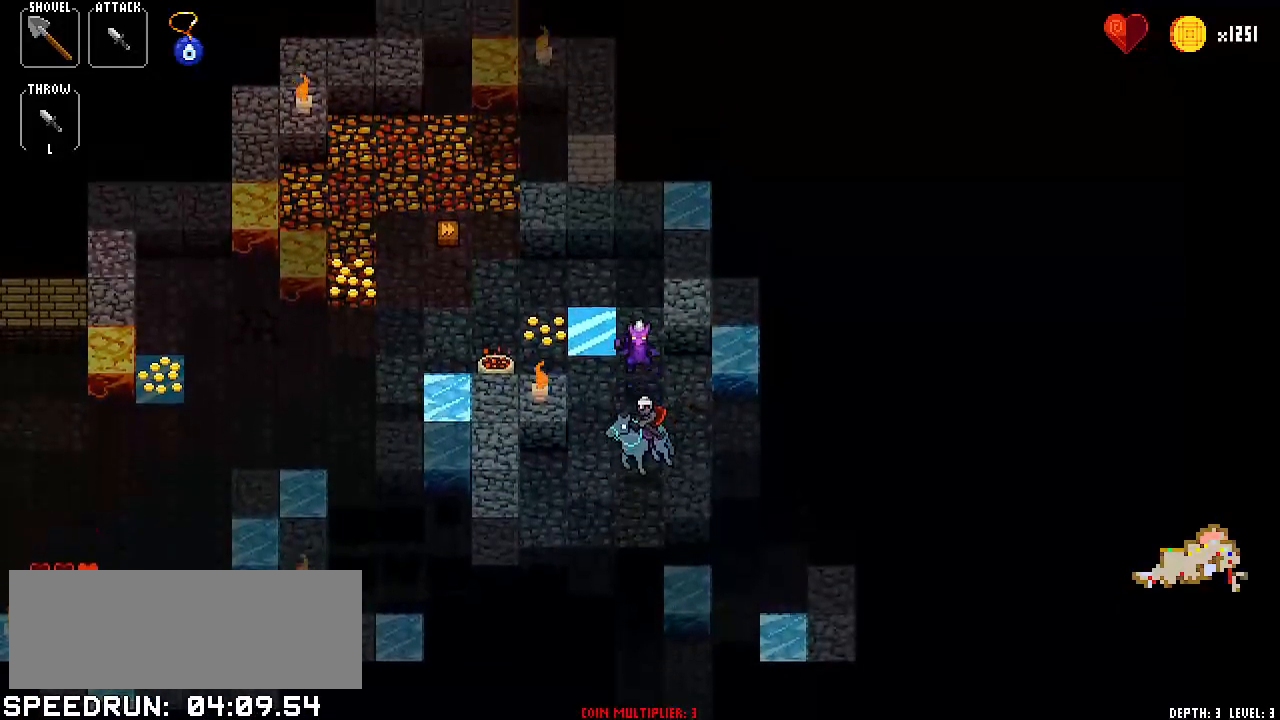
{"keys": [], "events": [[283, "up", "down"], [333, "up", "up"]]}
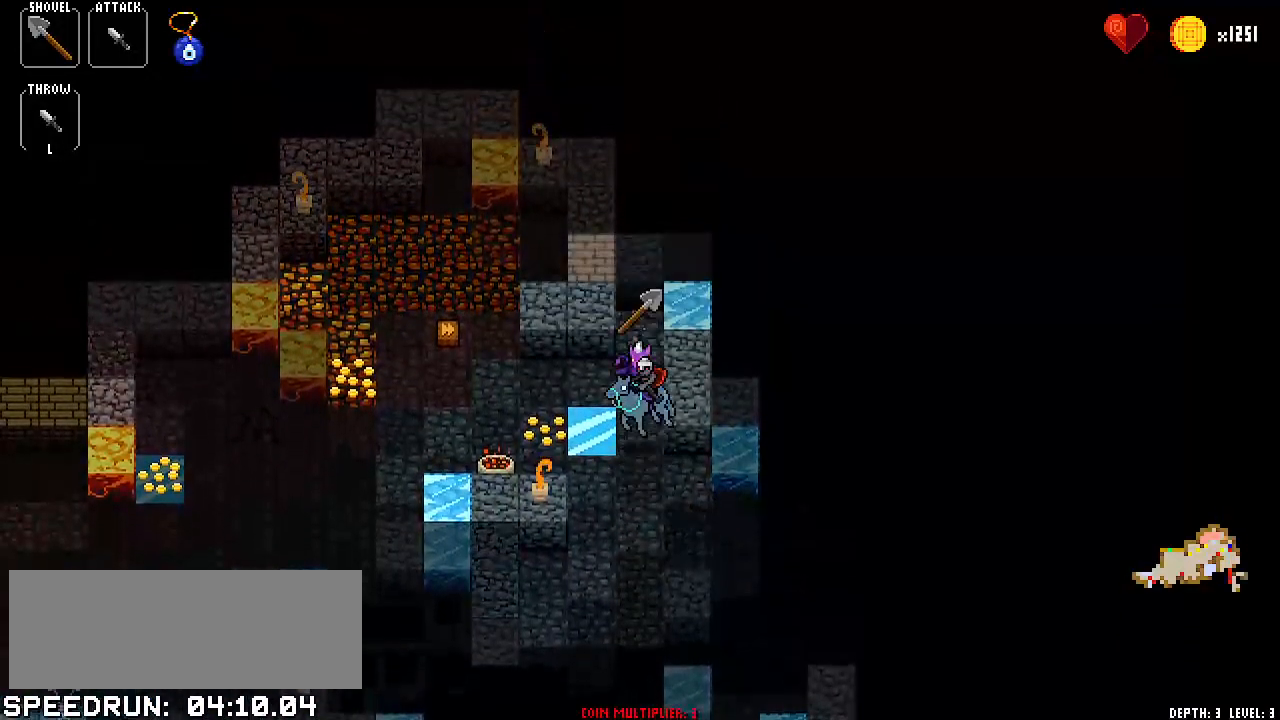
{"keys": [], "events": [[150, "left", "down"], [184, "left", "up"], [351, "left", "down"], [434, "left", "up"]]}
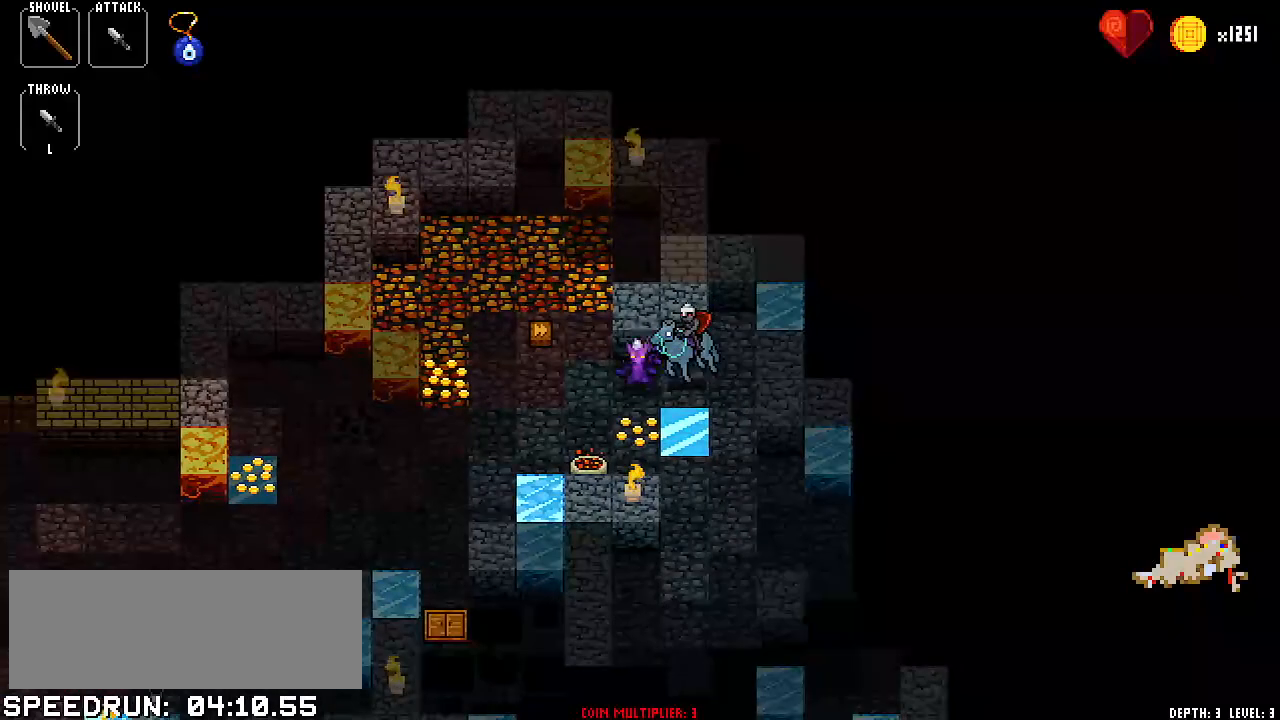
{"keys": [], "events": [[33, "left", "down"], [100, "left", "up"], [183, "bomb", "down"], [233, "bomb", "up"], [250, "left", "down"], [350, "left", "up"], [450, "down", "down"], [484, "down", "up"]]}
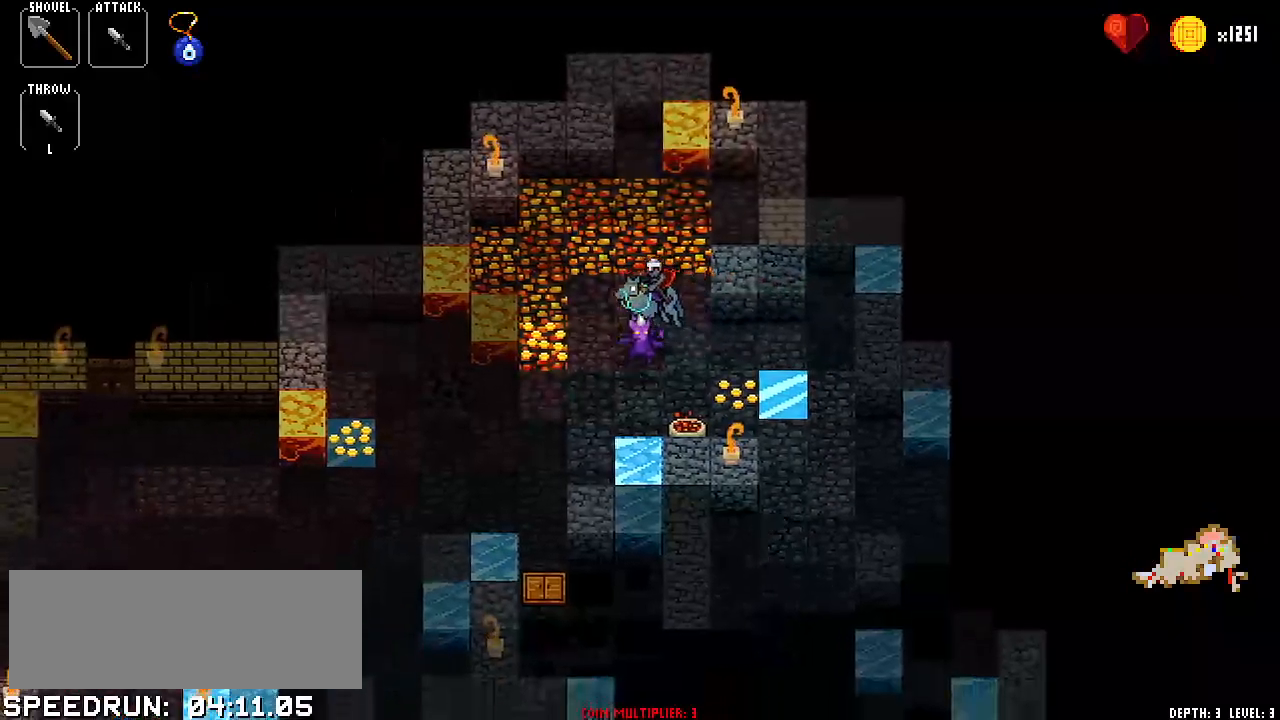
{"keys": ["right"], "events": [[117, "down", "down"], [167, "down", "up"], [301, "left", "down"], [451, "left", "up"], [501, "right", "down"]]}
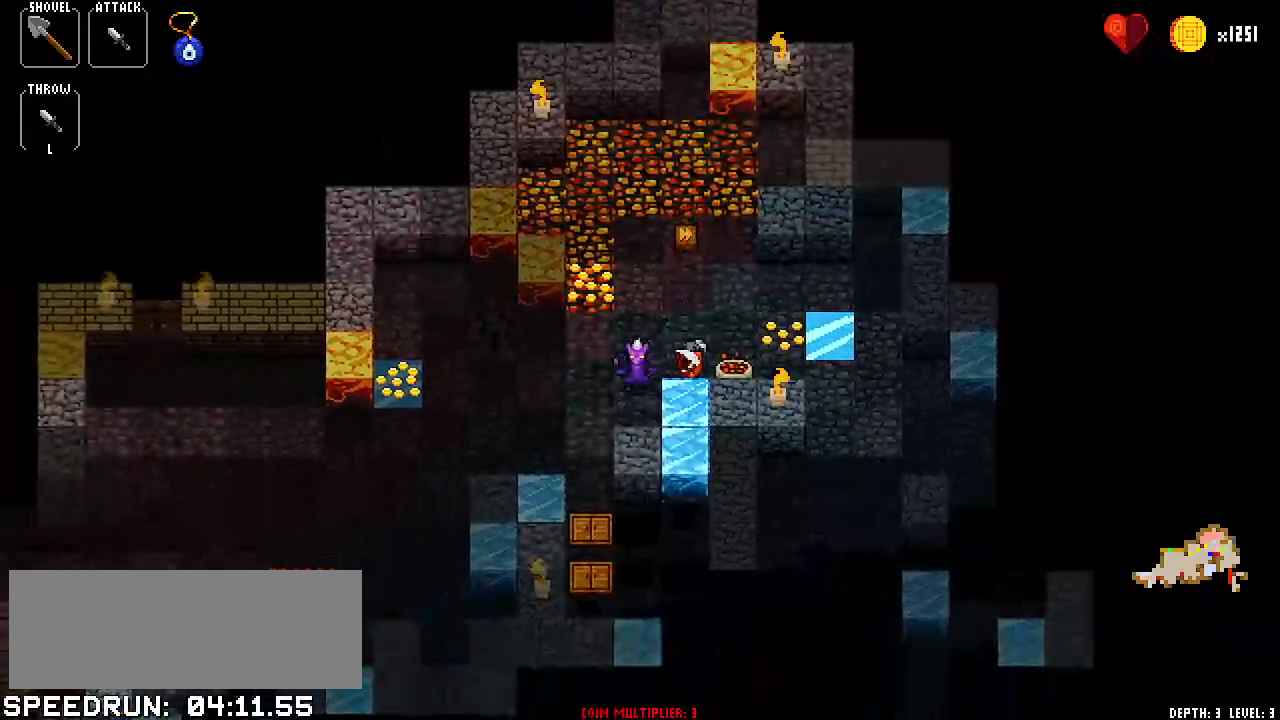
{"keys": [], "events": [[100, "right", "up"], [167, "up", "down"], [217, "item1", "down"], [283, "up", "up"], [367, "down", "down"], [367, "item1", "up"], [417, "down", "up"]]}
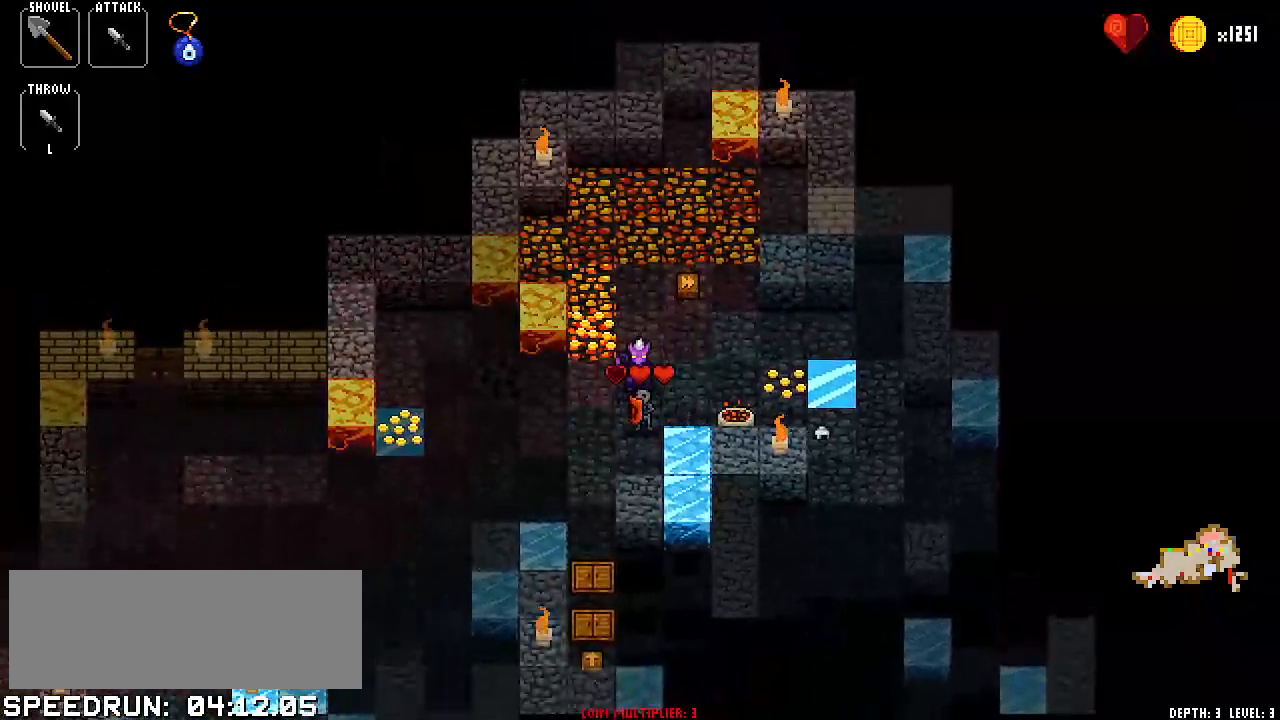
{"keys": ["spell2", "up"], "events": [[67, "down", "down"], [100, "down", "up"], [184, "item1", "down"], [251, "item1", "up"], [251, "right", "down"], [401, "right", "up"], [484, "spell2", "down"], [484, "up", "down"]]}
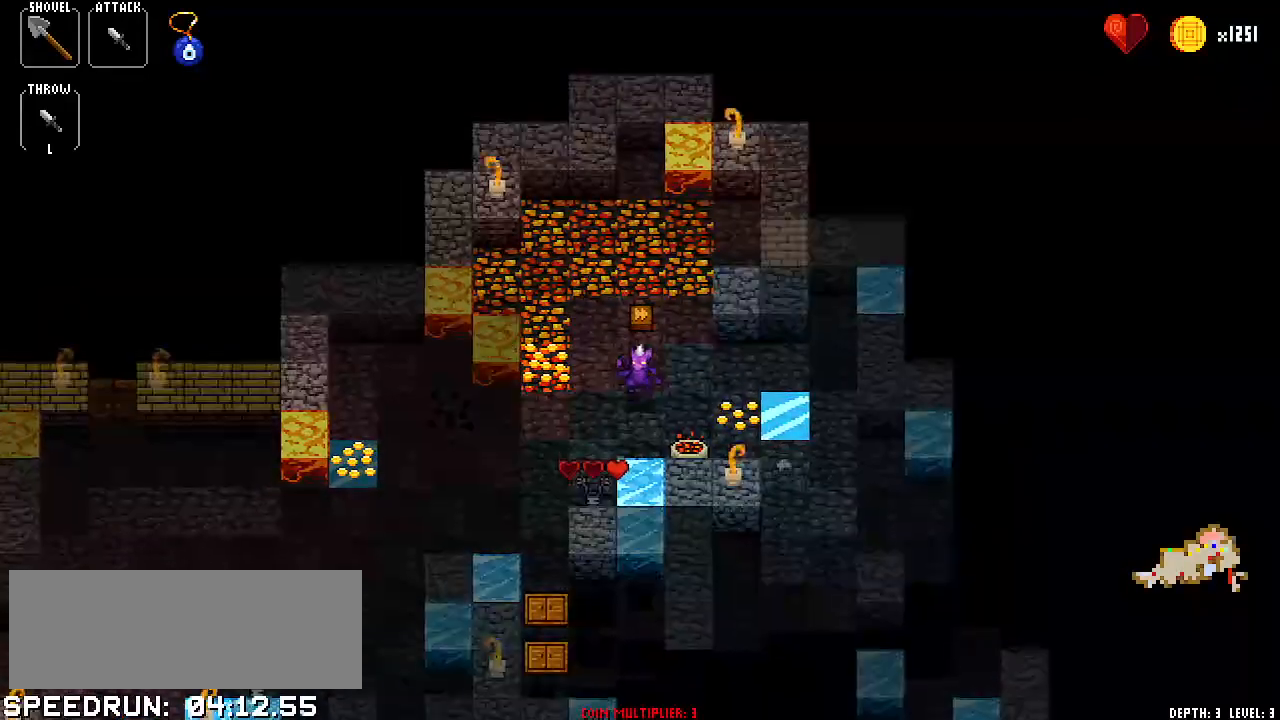
{"keys": []}
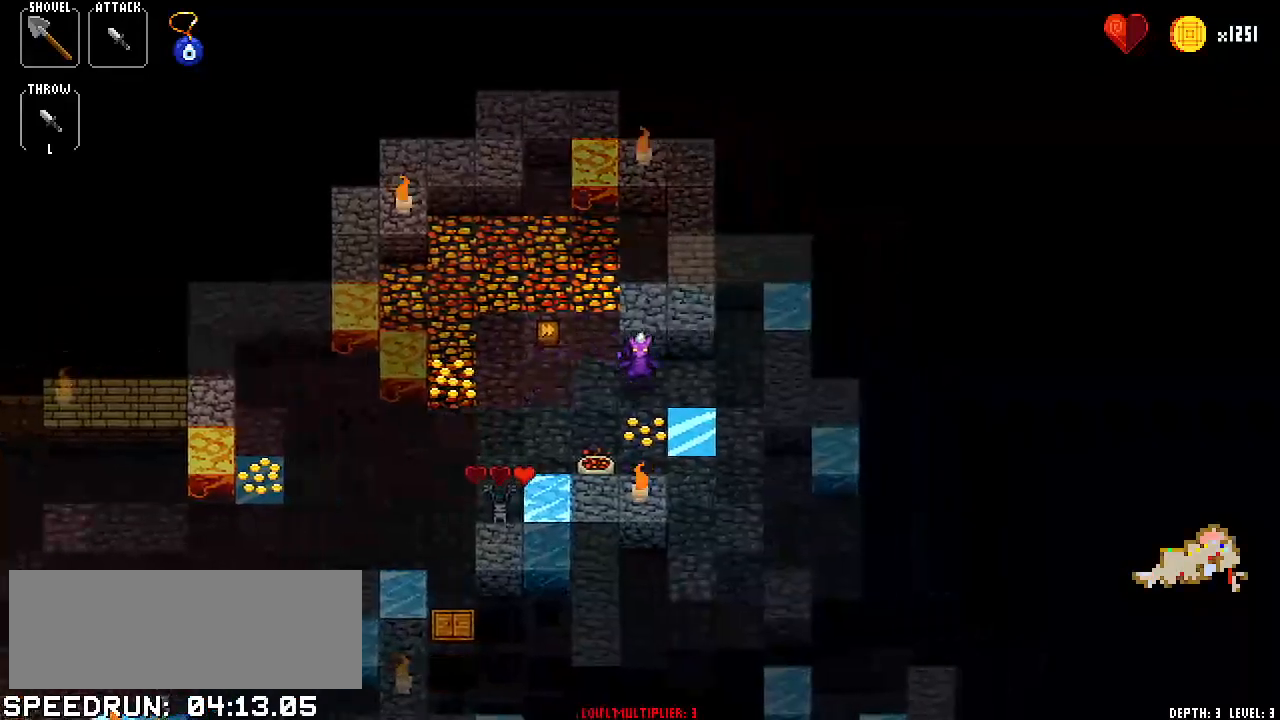
{"keys": ["down"], "events": [[184, "right", "down"], [334, "right", "up"], [401, "down", "down"]]}
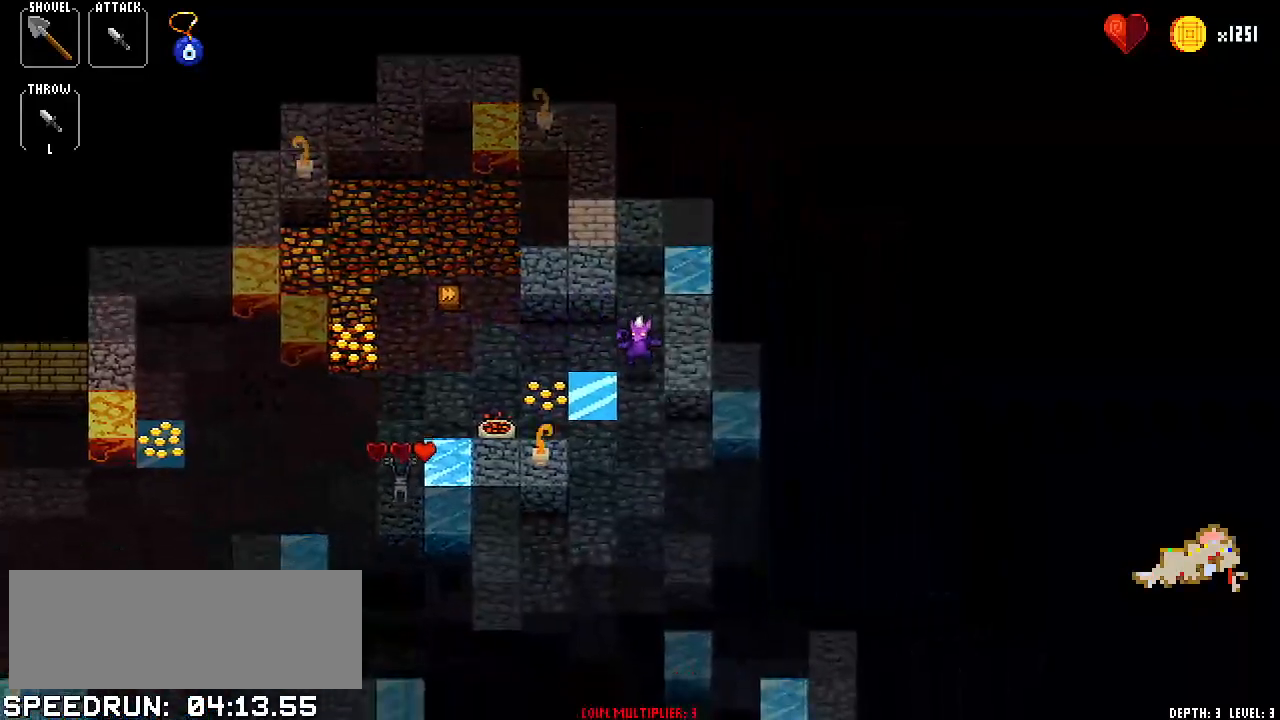
{"keys": [], "events": [[16, "down", "up"], [117, "down", "down"], [167, "down", "up"]]}
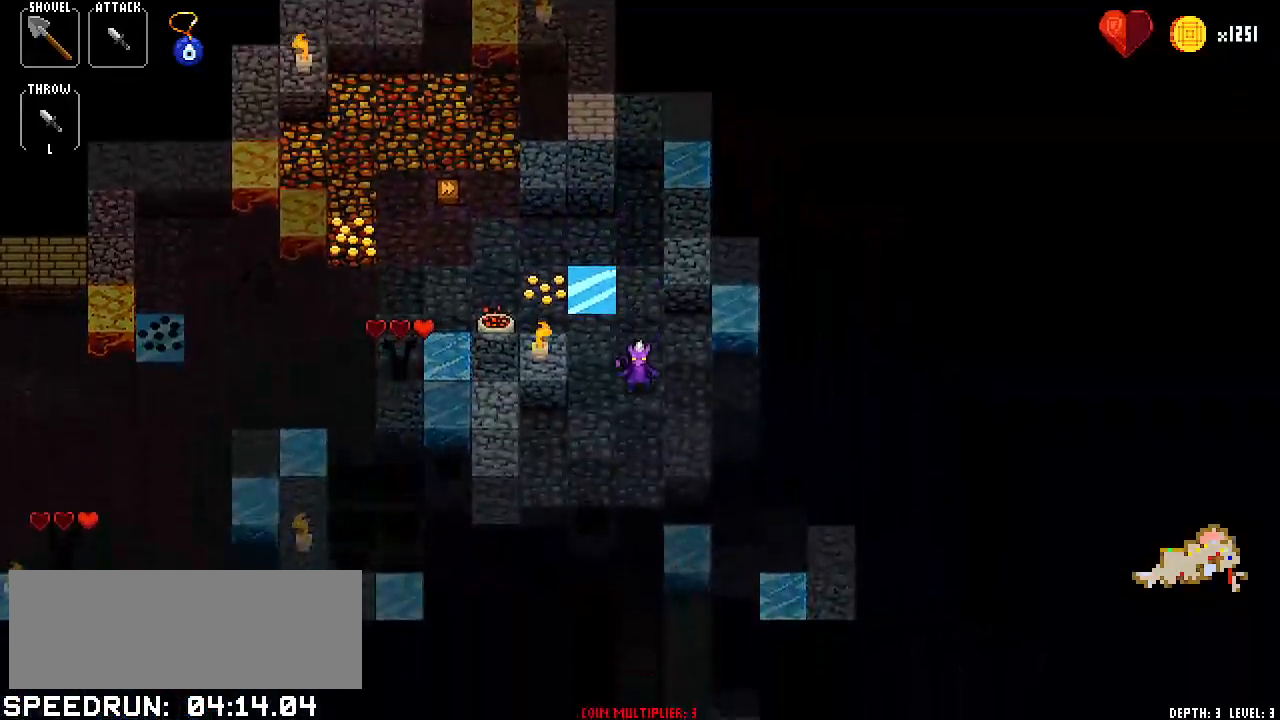
{"keys": ["up"], "events": [[34, "down", "down"], [84, "down", "up"], [184, "down", "down"], [234, "down", "up"], [417, "up", "down"]]}
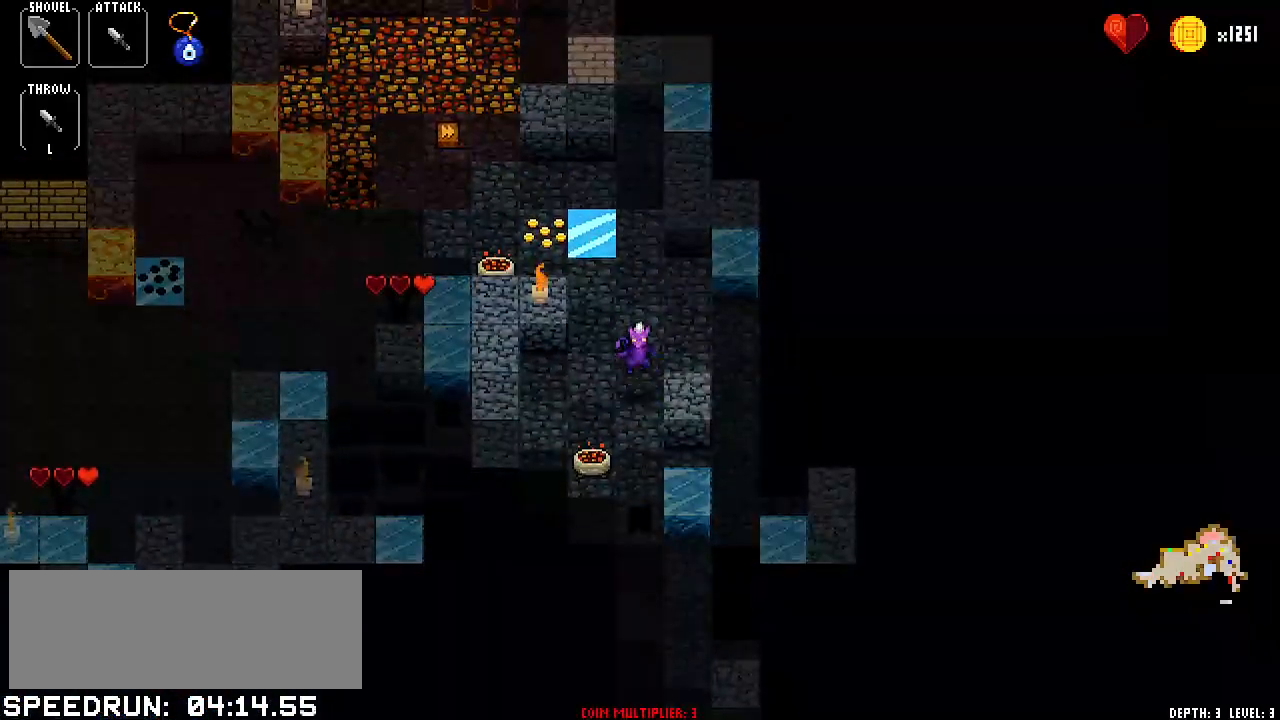
{"keys": ["left"], "events": [[50, "up", "up"], [100, "down", "down"], [183, "down", "up"], [283, "left", "down"], [383, "left", "up"], [467, "left", "down"]]}
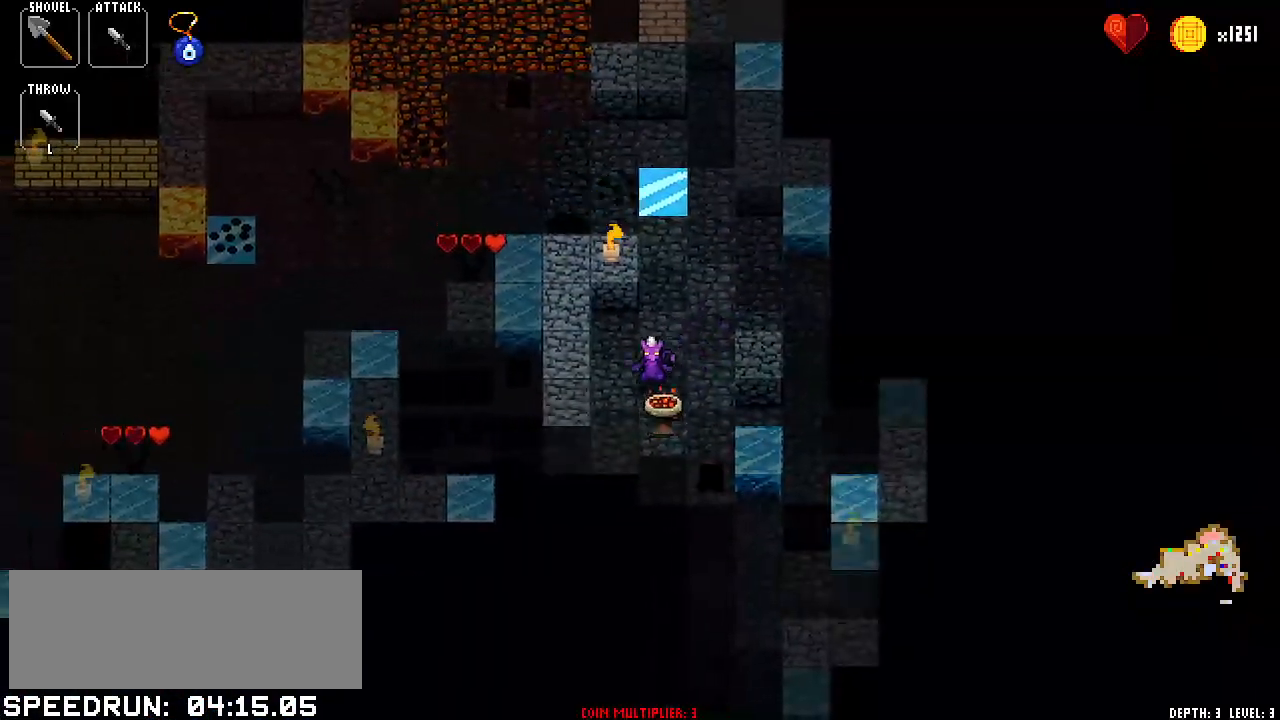
{"keys": [], "events": [[67, "left", "up"], [150, "up", "down"], [301, "up", "up"], [351, "down", "down"], [434, "down", "up"]]}
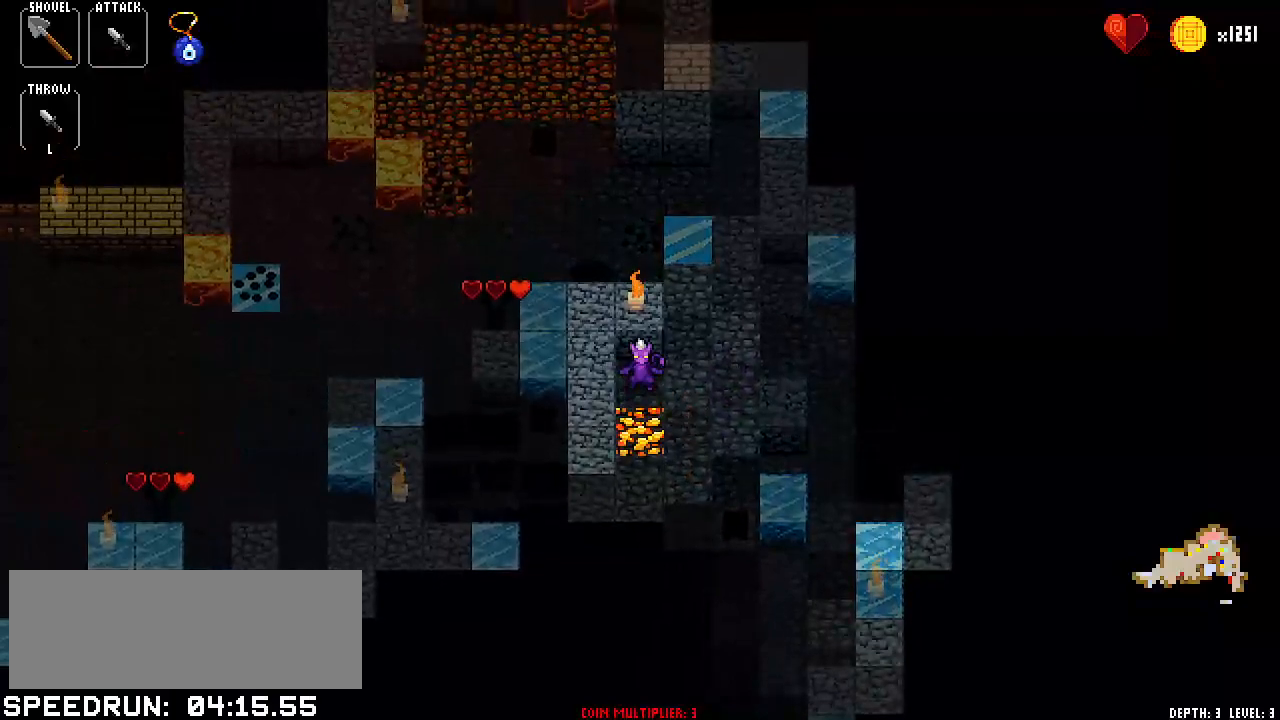
{"keys": ["right"], "events": [[33, "right", "down"], [133, "right", "up"], [233, "down", "down"], [400, "down", "up"], [400, "right", "down"]]}
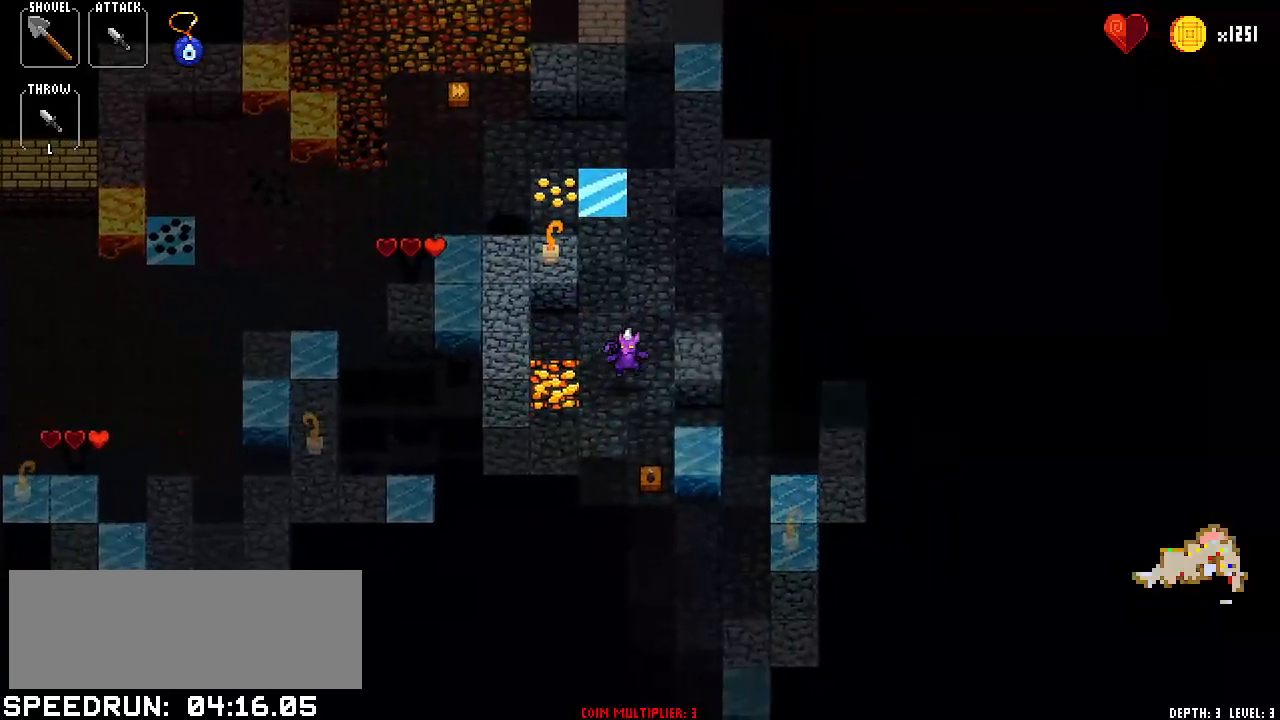
{"keys": [], "events": [[50, "right", "up"], [150, "down", "down"], [200, "down", "up"], [317, "down", "down"], [367, "down", "up"]]}
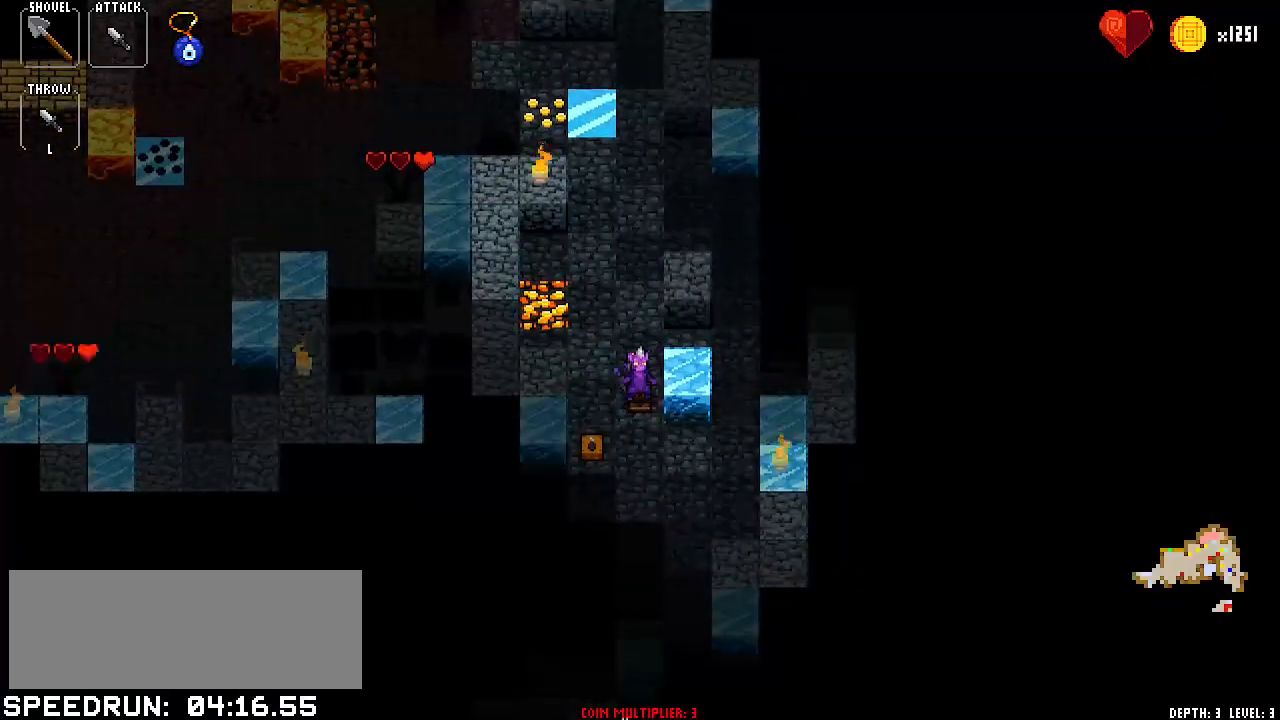
{"keys": [], "events": [[16, "up", "down"], [66, "up", "up"], [200, "up", "down"], [300, "up", "up"], [383, "right", "down"], [484, "right", "up"]]}
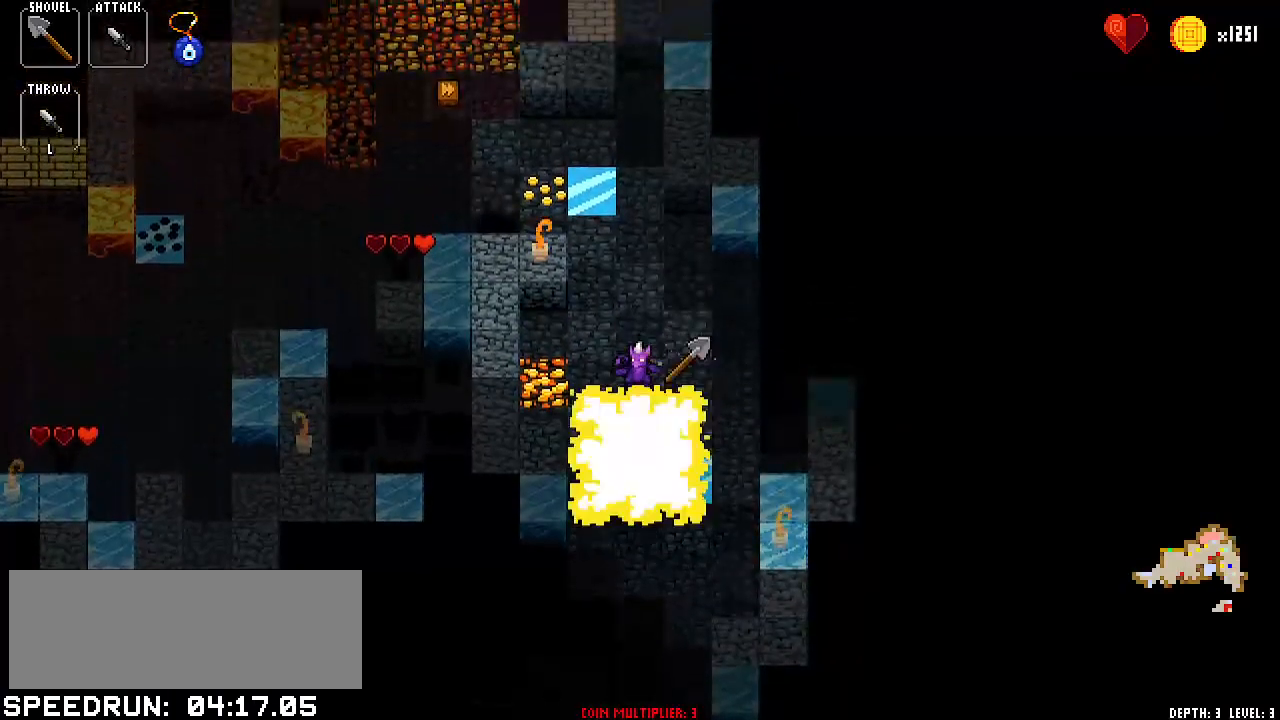
{"keys": ["down"], "events": [[84, "up", "down"], [217, "up", "up"], [267, "down", "down"], [351, "down", "up"], [501, "down", "down"]]}
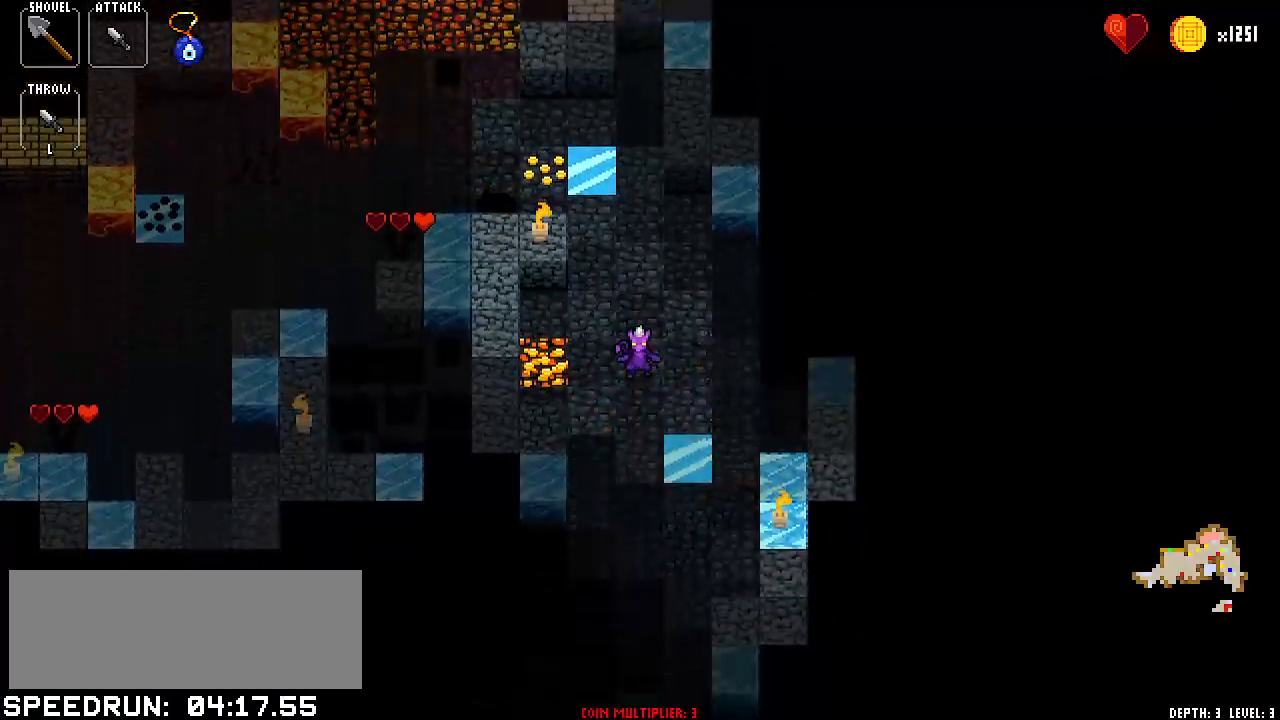
{"keys": [], "events": [[50, "down", "up"], [183, "down", "down"], [233, "down", "up"], [367, "down", "down"], [467, "down", "up"]]}
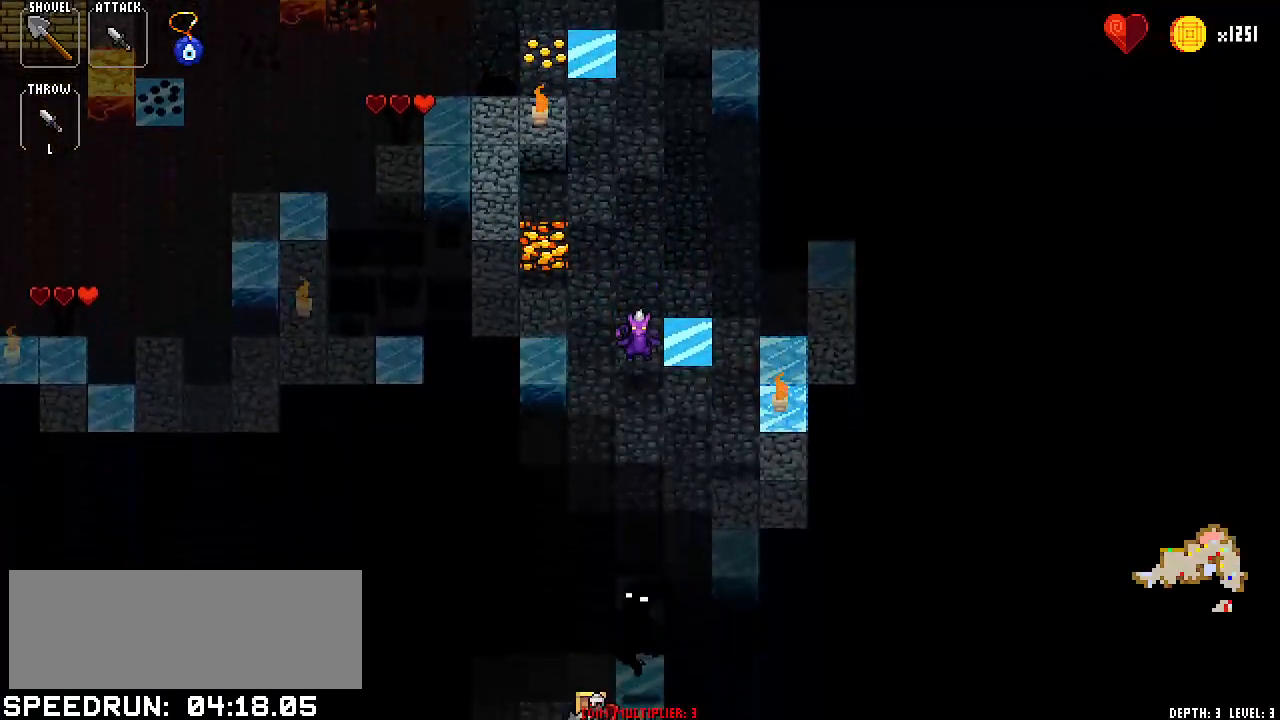
{"keys": ["down"], "events": [[117, "up", "down"], [217, "up", "up"], [301, "down", "down"], [351, "down", "up"], [484, "down", "down"]]}
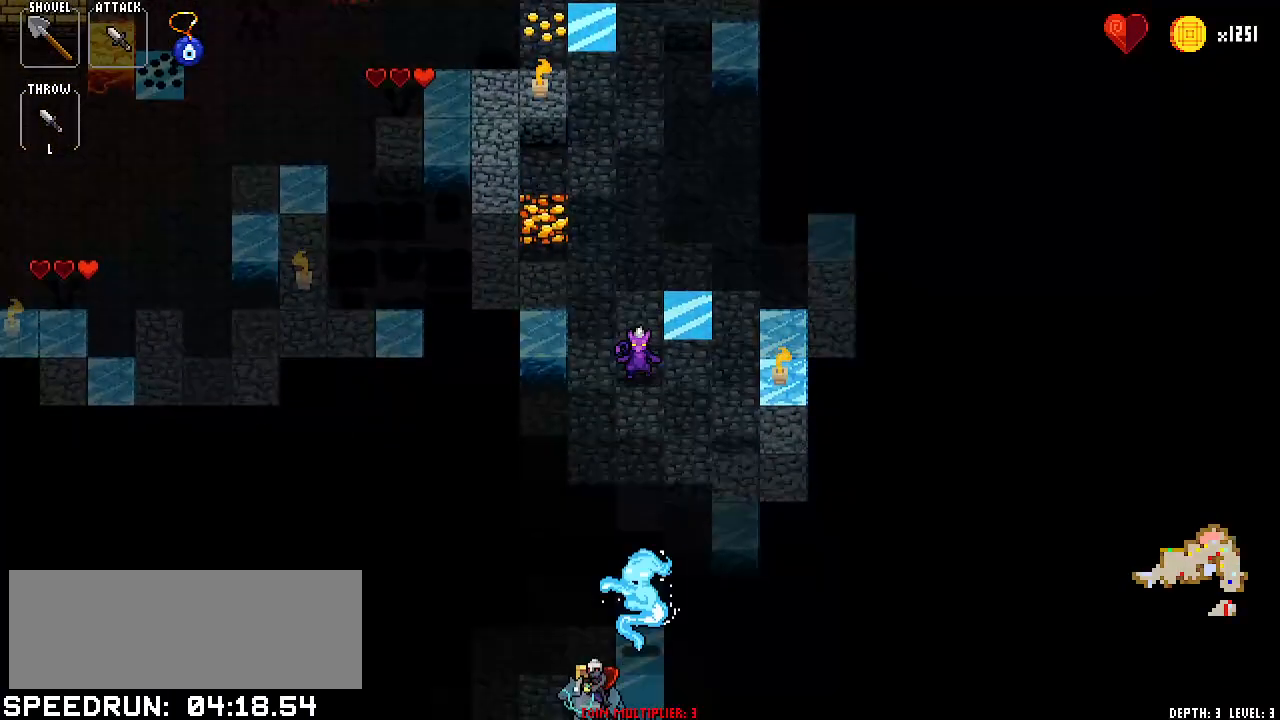
{"keys": [], "events": [[100, "down", "up"], [184, "up", "down"], [334, "up", "up"], [384, "down", "down"], [467, "down", "up"]]}